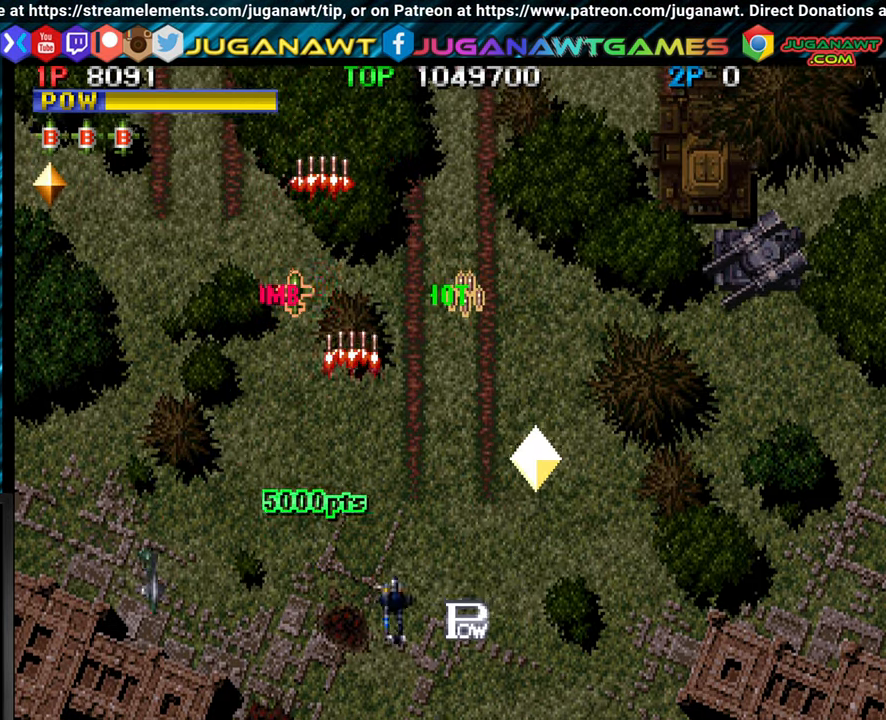
Gameplay with a controller (arcade stick); each line is a JSON object with the inputs held at the frame after it. "events" lists button and stick changes between this image and that frame as [ms after this image, input, new state], when the widget could be followed in between. Not read: L3 R3.
{"buttons": [], "left_stick": "up", "events": [[100, "CROSS", "up"], [200, "CROSS", "down"], [283, "CROSS", "up"], [367, "CROSS", "down"], [400, "left_stick", "up"], [483, "CROSS", "up"]]}
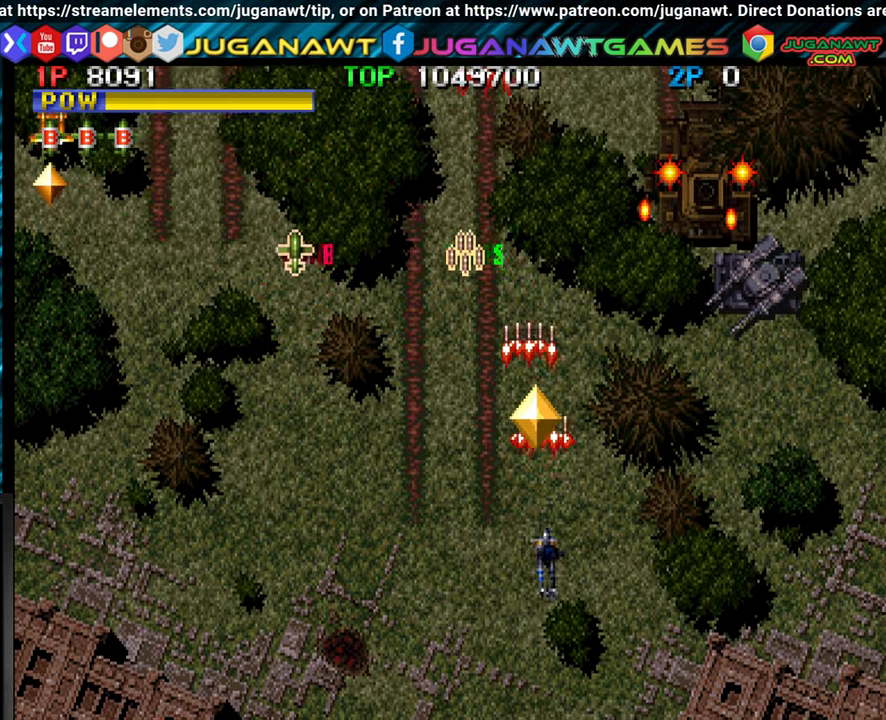
{"buttons": ["CROSS"], "left_stick": "left", "events": [[67, "CROSS", "down"], [167, "CROSS", "up"], [233, "CROSS", "down"], [333, "CROSS", "up"], [333, "left_stick", "up-left"], [417, "CROSS", "down"], [433, "left_stick", "left"]]}
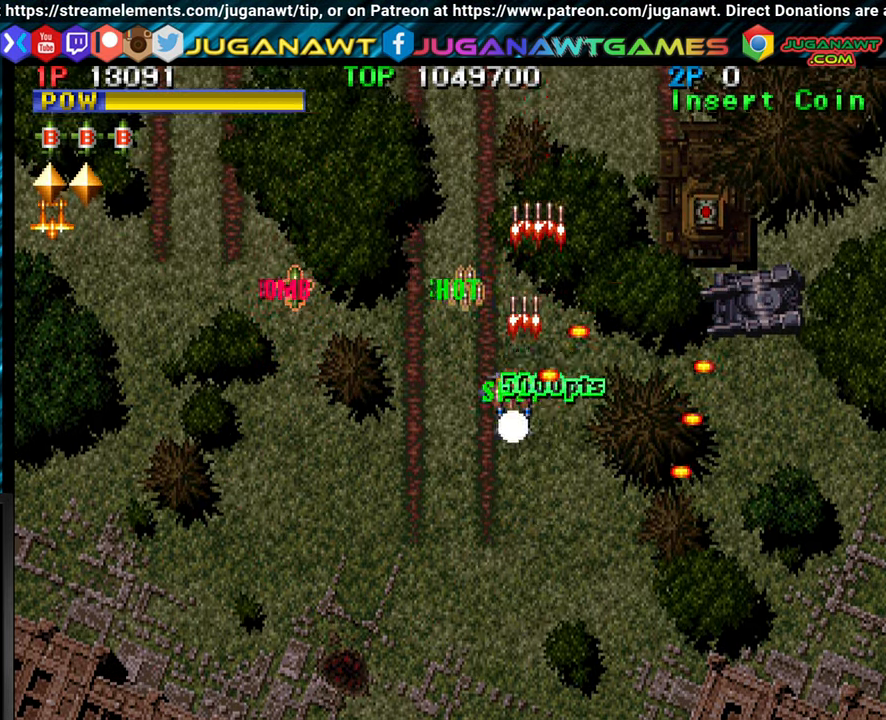
{"buttons": ["CROSS"], "left_stick": "left", "events": [[17, "CROSS", "up"], [67, "left_stick", "up-left"], [83, "CROSS", "down"], [183, "CROSS", "up"], [267, "CROSS", "down"], [367, "CROSS", "up"], [383, "left_stick", "left"], [467, "CROSS", "down"]]}
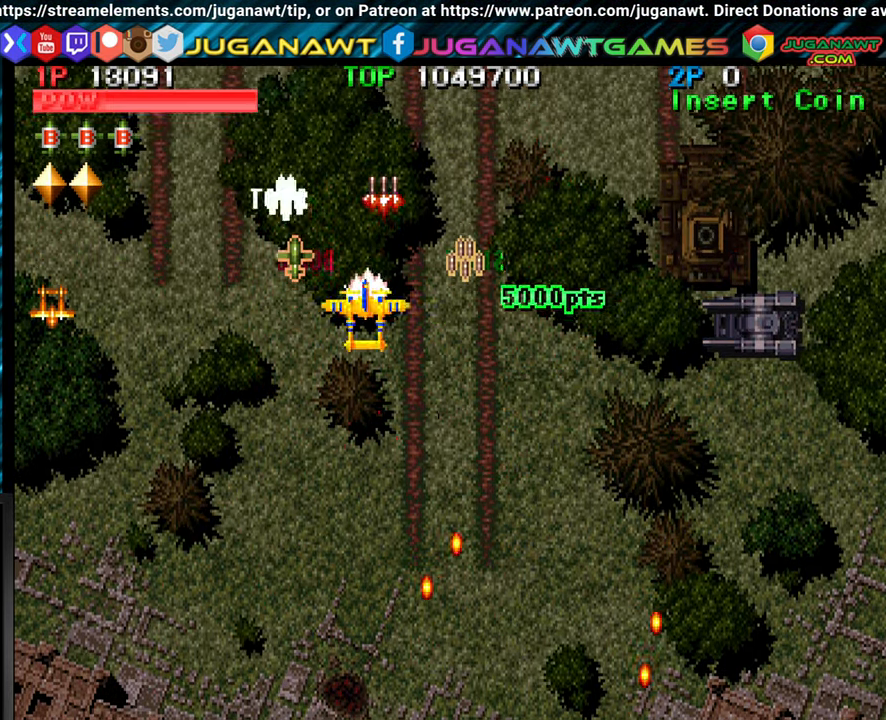
{"buttons": [], "left_stick": "right", "events": [[33, "CROSS", "up"], [150, "CROSS", "down"], [167, "left_stick", "up-left"], [267, "CROSS", "up"], [333, "CROSS", "down"], [350, "left_stick", "up-right"], [450, "left_stick", "right"], [467, "CROSS", "up"]]}
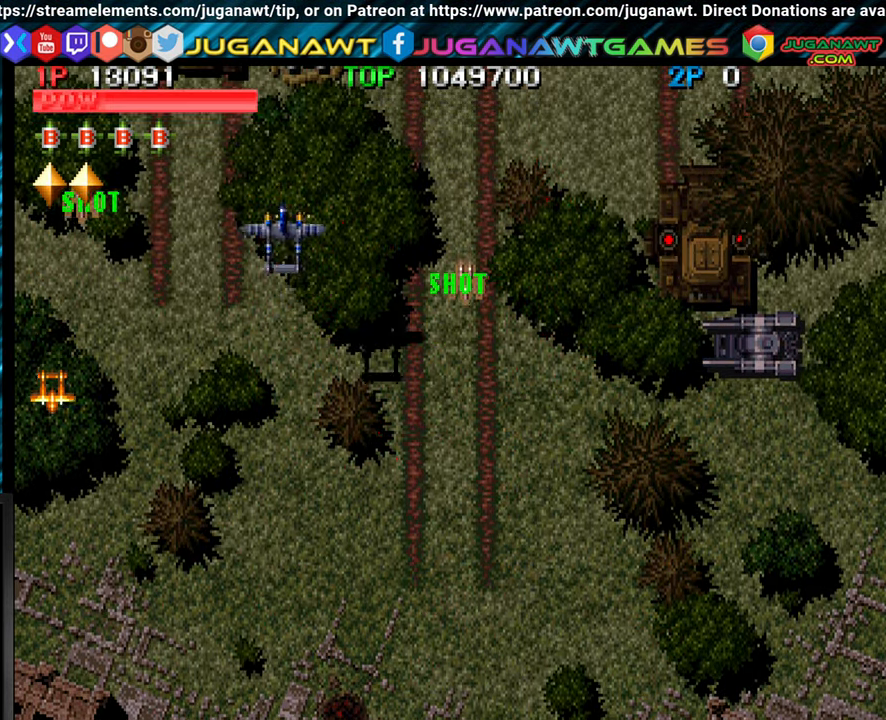
{"buttons": ["CROSS"], "left_stick": "down-right", "events": [[33, "CROSS", "down"], [100, "left_stick", "down-right"], [150, "CROSS", "up"], [233, "CROSS", "down"], [333, "CROSS", "up"], [417, "CROSS", "down"]]}
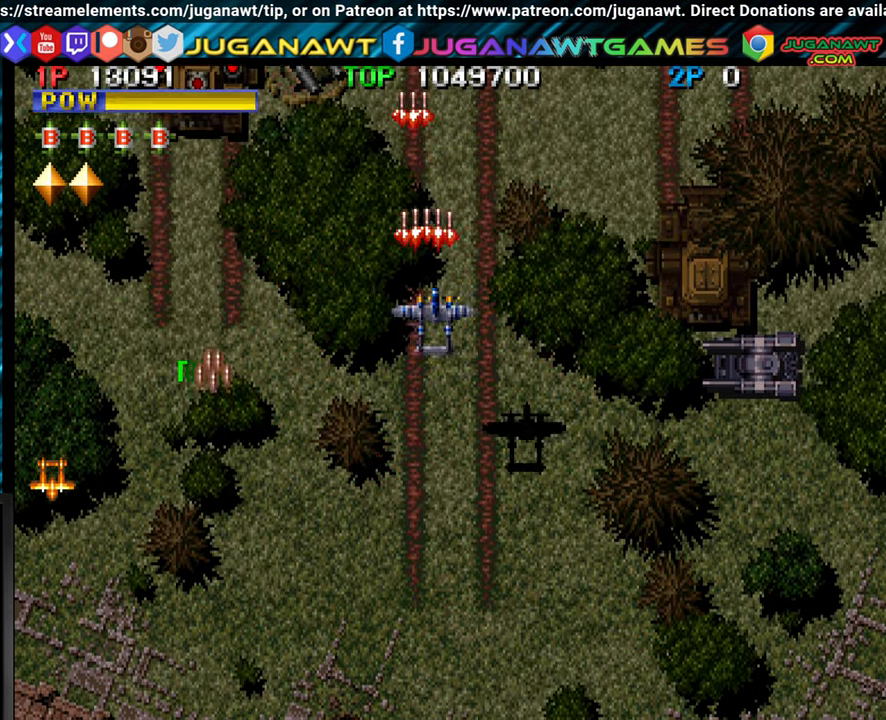
{"buttons": ["CROSS"], "left_stick": "down-right", "events": [[17, "CROSS", "up"], [83, "CROSS", "down"], [200, "CROSS", "up"], [283, "CROSS", "down"], [367, "CROSS", "up"], [433, "CROSS", "down"]]}
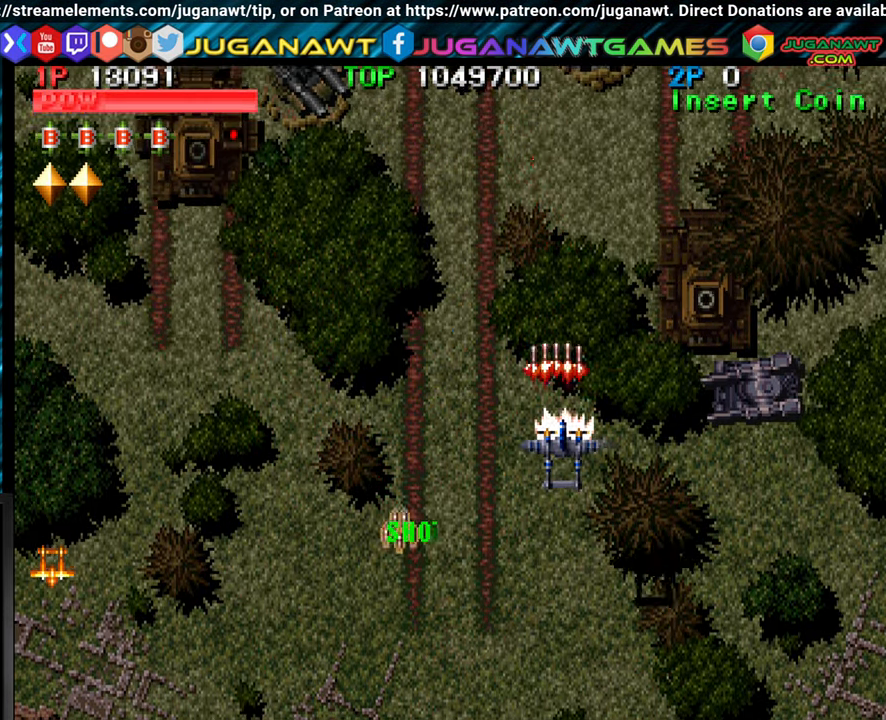
{"buttons": [], "left_stick": "down-right", "events": [[33, "CROSS", "up"], [117, "CROSS", "down"], [333, "CROSS", "up"], [400, "CROSS", "down"], [483, "CROSS", "up"]]}
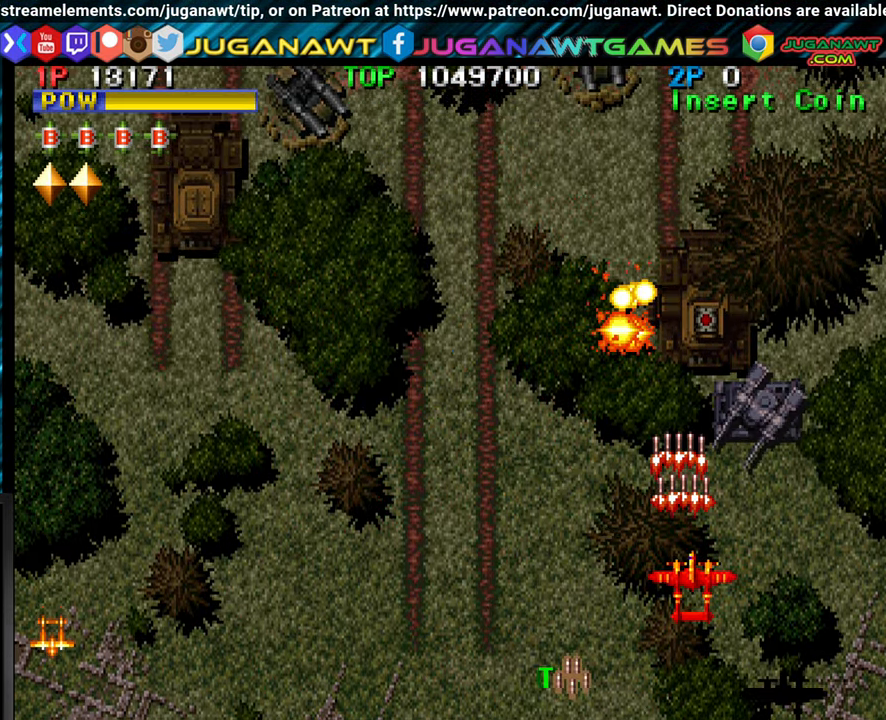
{"buttons": [], "left_stick": "center", "events": [[17, "left_stick", "down"], [67, "CROSS", "down"], [150, "CROSS", "up"], [150, "left_stick", "down-left"], [233, "CROSS", "down"], [267, "left_stick", "left"], [300, "CROSS", "up"], [367, "CROSS", "down"], [367, "left_stick", "down"], [383, "CIRCLE", "down"], [417, "CROSS", "up"], [483, "CIRCLE", "up"], [483, "left_stick", "center"]]}
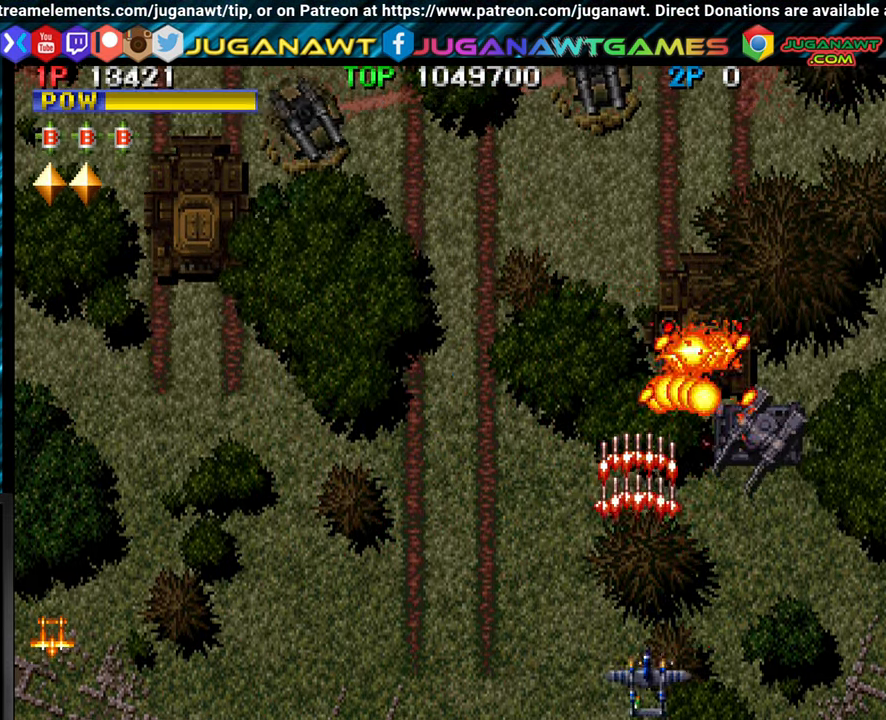
{"buttons": ["CROSS"], "left_stick": "left", "events": [[50, "CIRCLE", "down"], [100, "CIRCLE", "up"], [150, "CROSS", "down"], [234, "CROSS", "up"], [284, "left_stick", "left"], [317, "CROSS", "down"], [400, "CROSS", "up"], [500, "CROSS", "down"]]}
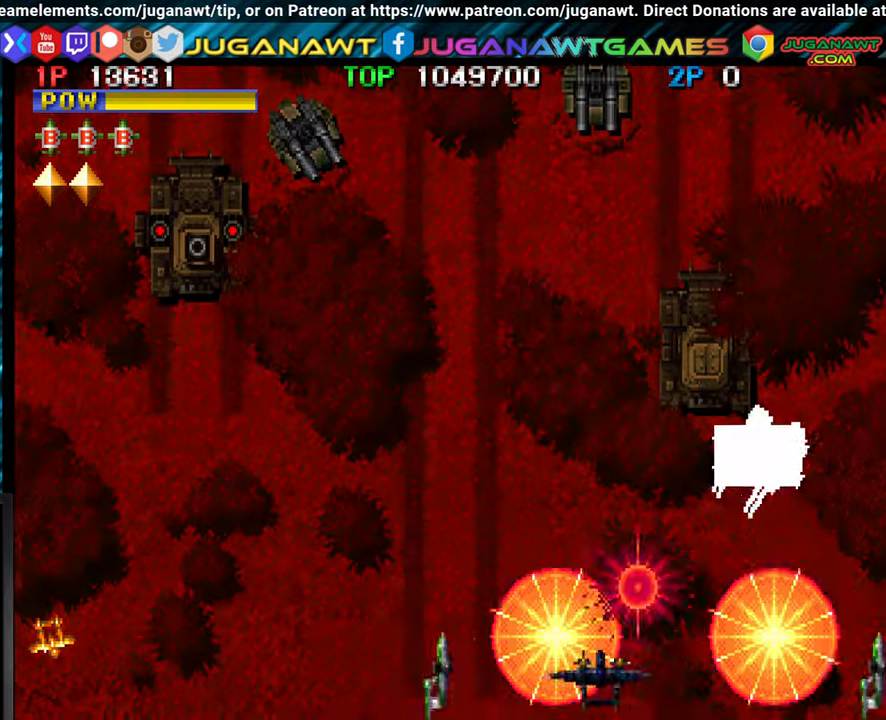
{"buttons": [], "left_stick": "left", "events": [[84, "CROSS", "up"], [167, "CROSS", "down"], [267, "CROSS", "up"], [317, "CROSS", "down"], [434, "CROSS", "up"]]}
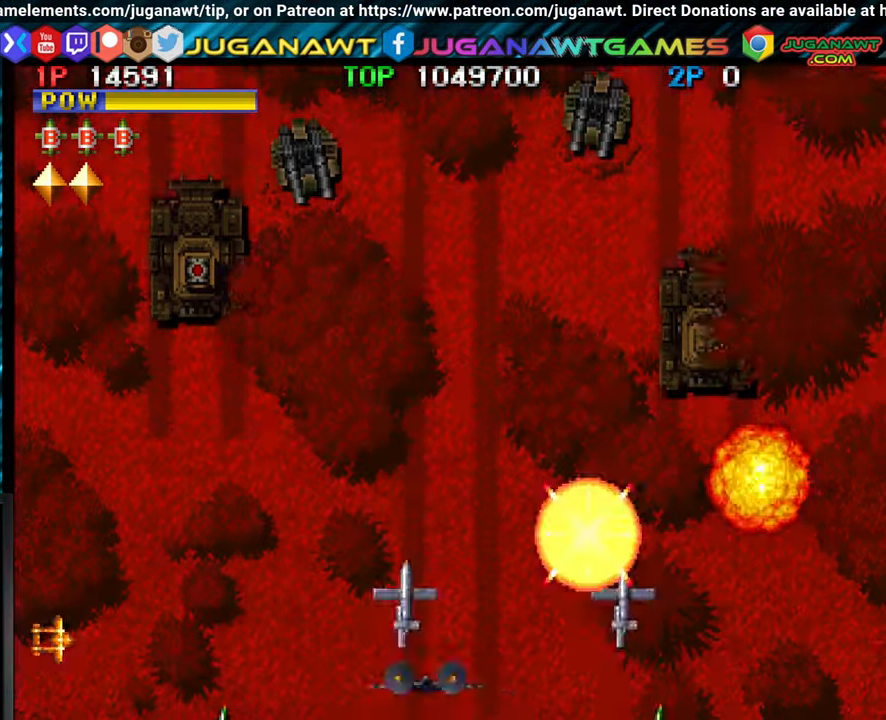
{"buttons": [], "left_stick": "left", "events": [[17, "CROSS", "down"], [100, "CROSS", "up"], [184, "CROSS", "down"], [217, "left_stick", "up-left"], [267, "CROSS", "up"], [334, "CROSS", "down"], [400, "CROSS", "up"], [467, "left_stick", "left"]]}
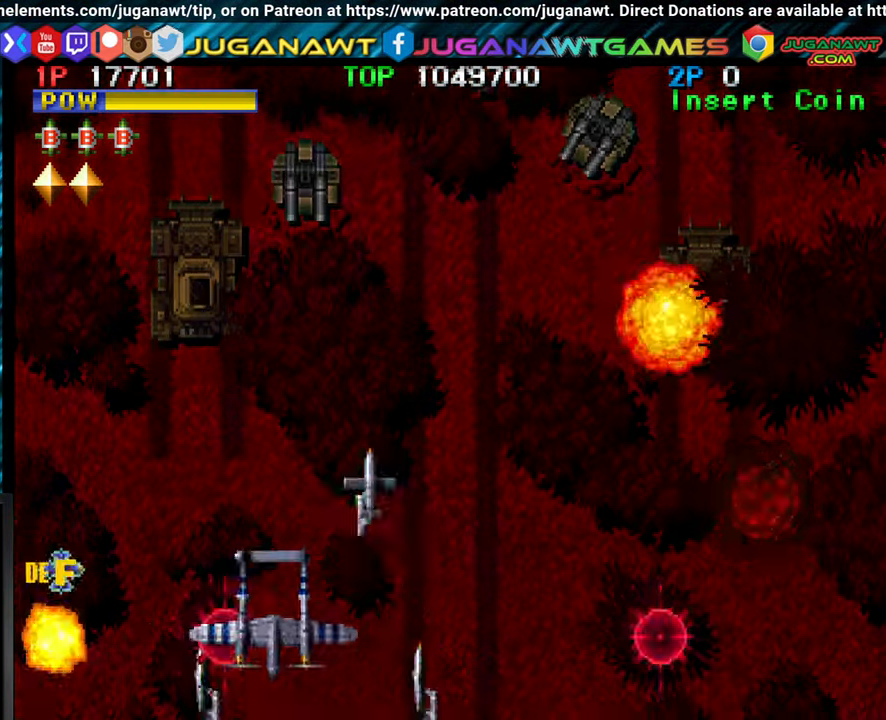
{"buttons": [], "left_stick": "up", "events": [[17, "CROSS", "down"], [84, "CROSS", "up"], [217, "CROSS", "down"], [250, "left_stick", "up-left"], [267, "CROSS", "up"], [367, "CROSS", "down"], [467, "CROSS", "up"], [467, "left_stick", "up"]]}
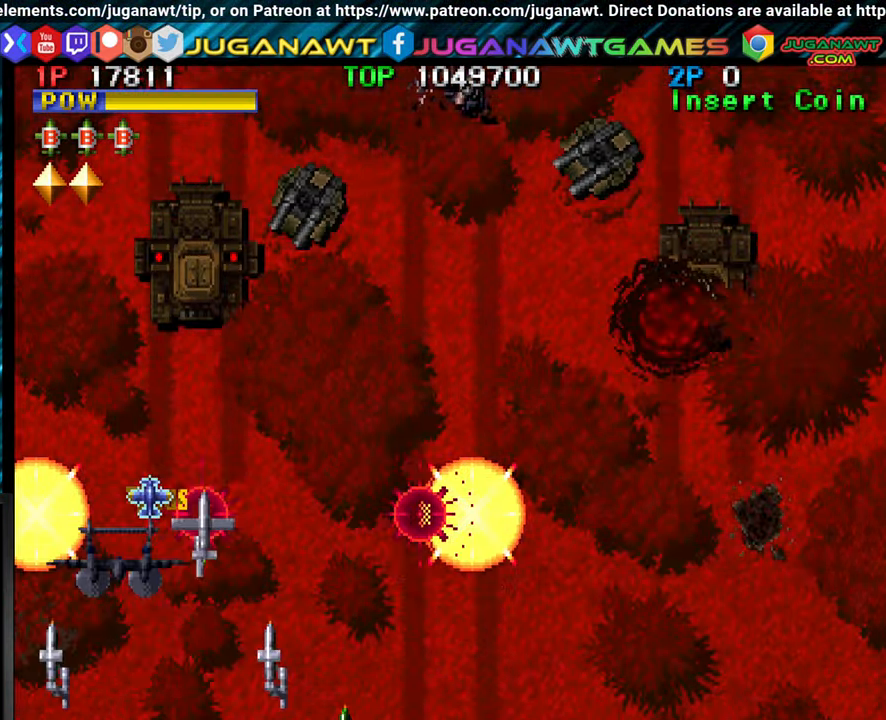
{"buttons": [], "left_stick": "right", "events": [[67, "CROSS", "down"], [84, "left_stick", "up-right"], [134, "CROSS", "up"], [200, "CROSS", "down"], [317, "CROSS", "up"], [334, "left_stick", "right"], [400, "CROSS", "down"], [484, "CROSS", "up"]]}
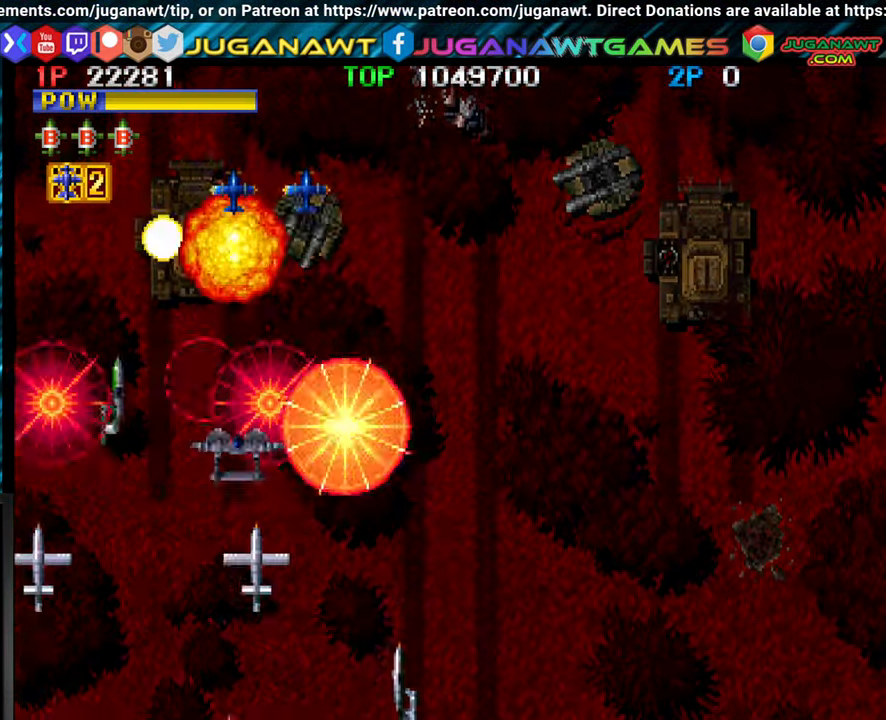
{"buttons": [], "left_stick": "right", "events": [[67, "CROSS", "down"], [134, "CROSS", "up"], [234, "CROSS", "down"], [300, "CROSS", "up"], [400, "CROSS", "down"], [484, "CROSS", "up"]]}
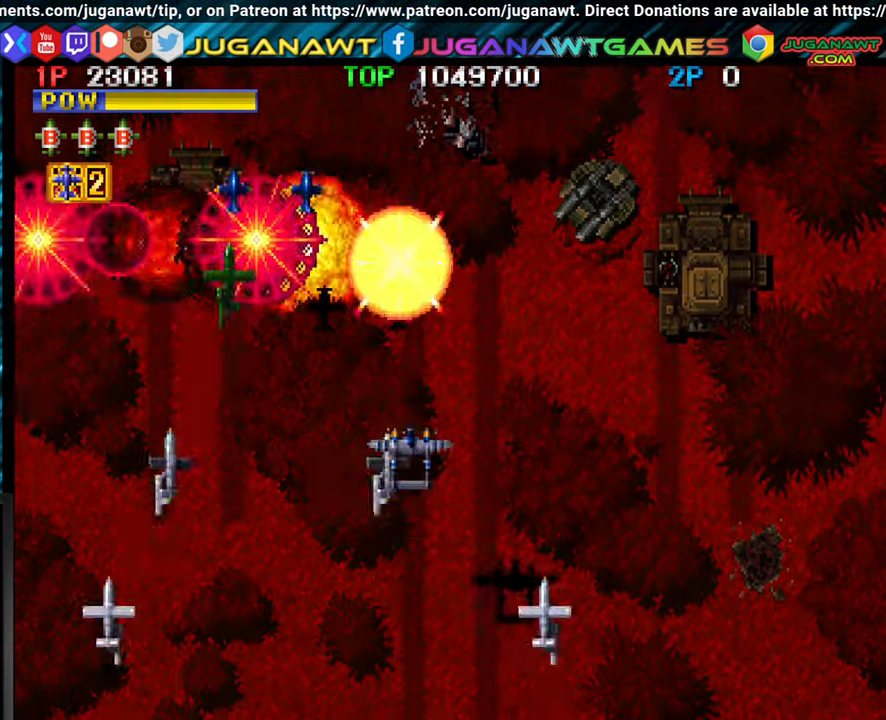
{"buttons": [], "left_stick": "right", "events": [[67, "CROSS", "down"], [67, "left_stick", "down-right"], [134, "CROSS", "up"], [234, "CROSS", "down"], [284, "left_stick", "right"], [300, "CROSS", "up"], [384, "CROSS", "down"], [467, "CROSS", "up"]]}
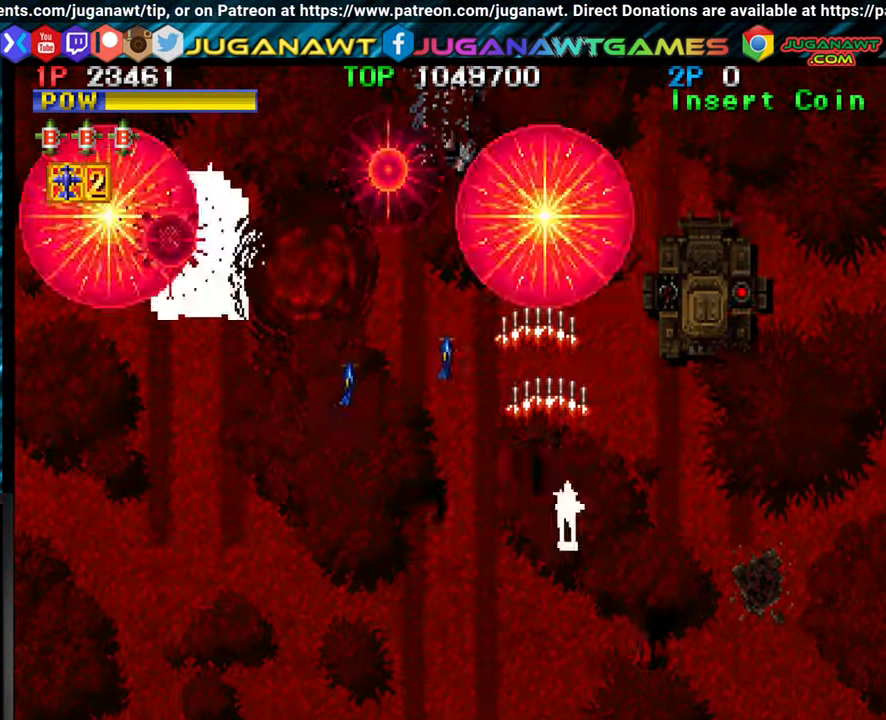
{"buttons": [], "left_stick": "left", "events": [[67, "CROSS", "down"], [134, "CROSS", "up"], [234, "CROSS", "down"], [250, "left_stick", "down-right"], [300, "CROSS", "up"], [350, "left_stick", "down"], [384, "CROSS", "down"], [484, "CROSS", "up"], [500, "left_stick", "left"]]}
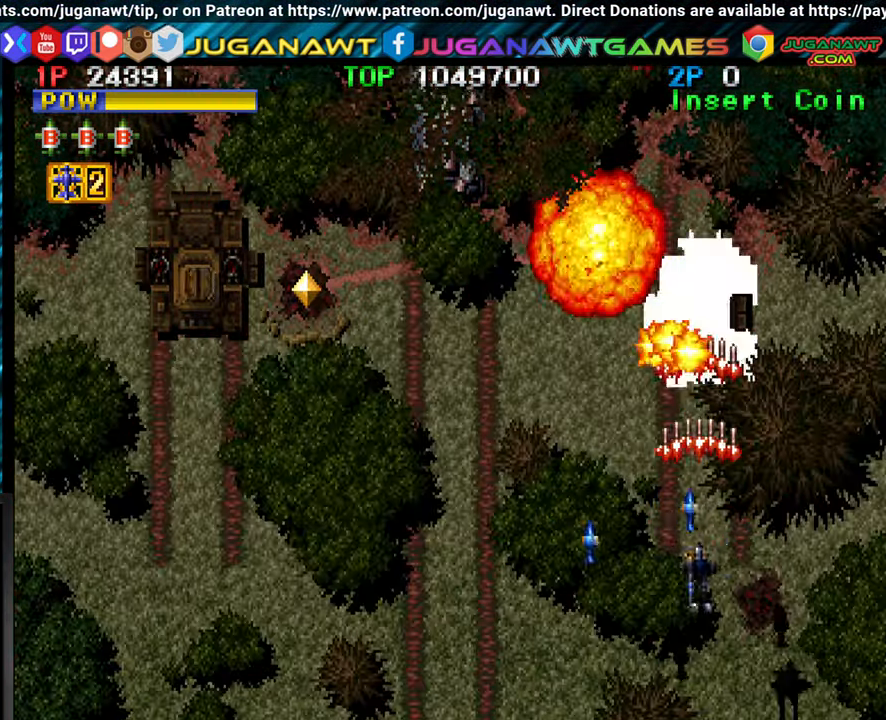
{"buttons": [], "left_stick": "down-left", "events": [[67, "CROSS", "down"], [150, "CROSS", "up"], [234, "CROSS", "down"], [300, "CROSS", "up"], [384, "CROSS", "down"], [400, "left_stick", "down-left"], [450, "CROSS", "up"]]}
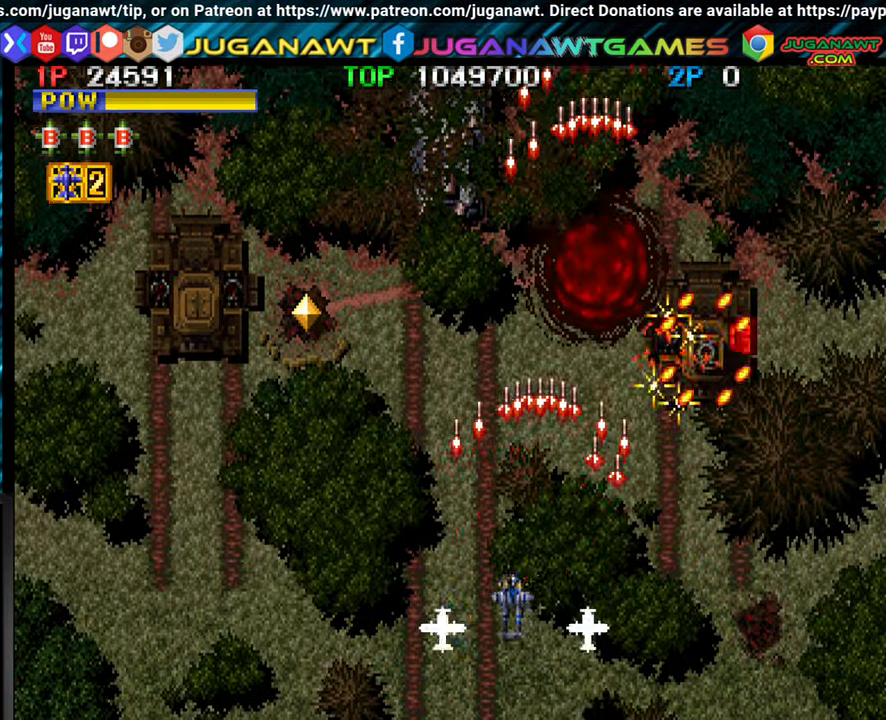
{"buttons": [], "left_stick": "left", "events": [[67, "CROSS", "down"], [117, "left_stick", "left"], [134, "CROSS", "up"], [217, "CROSS", "down"], [300, "CROSS", "up"], [384, "CROSS", "down"], [450, "CROSS", "up"]]}
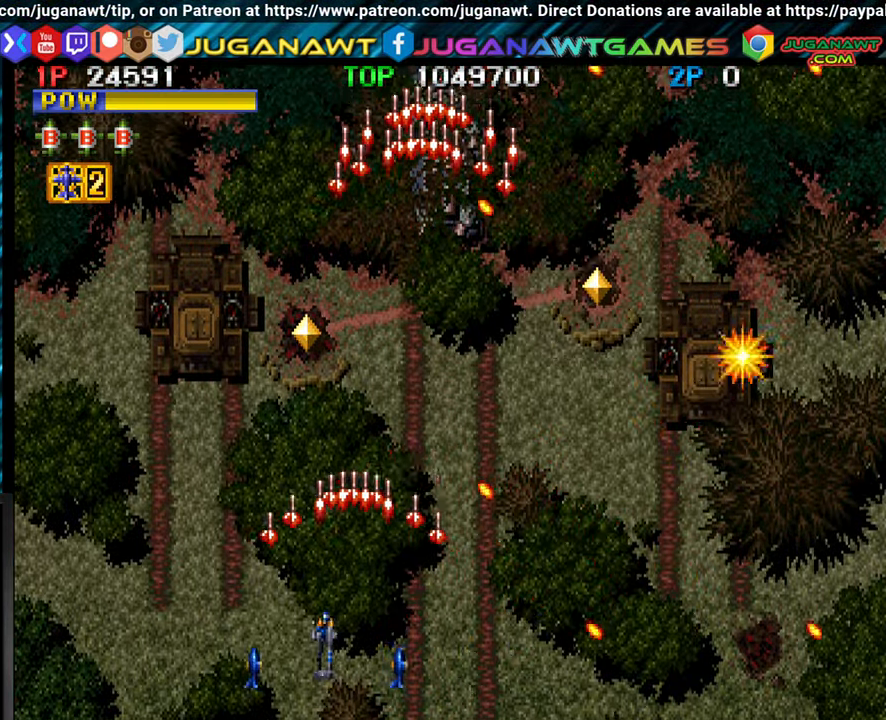
{"buttons": [], "left_stick": "up-left", "events": [[67, "CROSS", "down"], [100, "CROSS", "up"], [217, "CROSS", "down"], [283, "CROSS", "up"], [333, "left_stick", "up-left"], [350, "CROSS", "down"], [450, "CROSS", "up"]]}
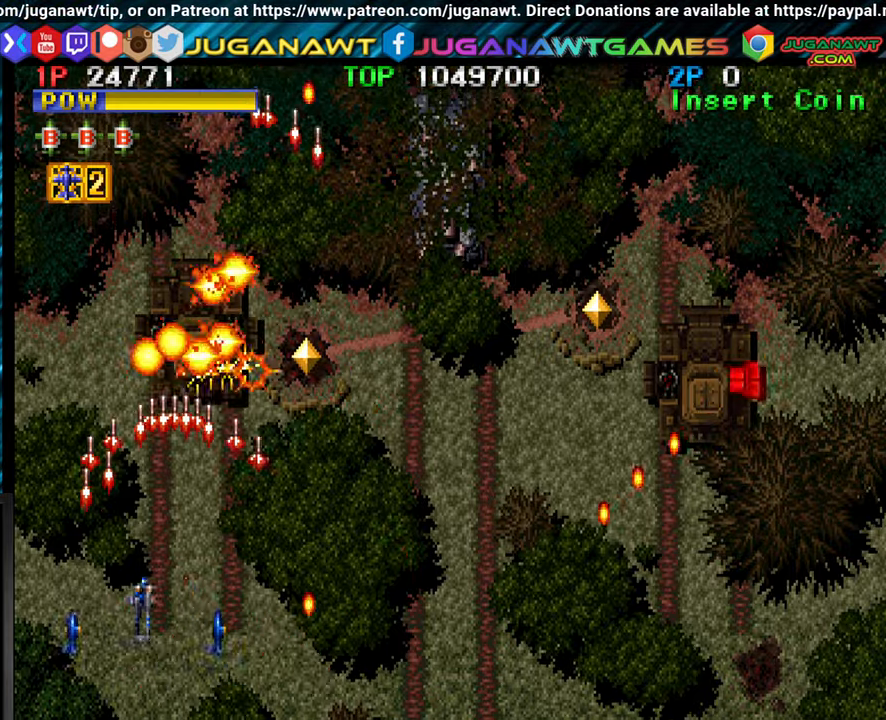
{"buttons": [], "left_stick": "right", "events": [[33, "CROSS", "down"], [100, "left_stick", "right"], [116, "CROSS", "up"], [183, "CROSS", "down"], [266, "CROSS", "up"], [266, "left_stick", "center"], [333, "CROSS", "down"], [350, "left_stick", "right"], [416, "CROSS", "up"]]}
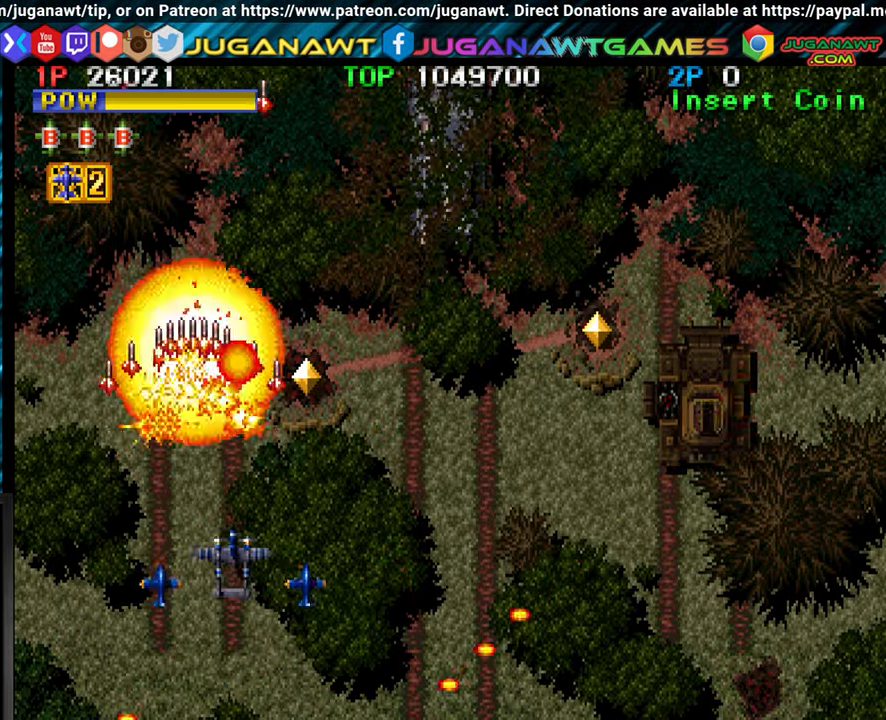
{"buttons": [], "left_stick": "up", "events": [[16, "CROSS", "down"], [50, "left_stick", "up-right"], [100, "CROSS", "up"], [166, "CROSS", "down"], [216, "left_stick", "up"], [233, "CROSS", "up"], [350, "CROSS", "down"], [433, "CROSS", "up"]]}
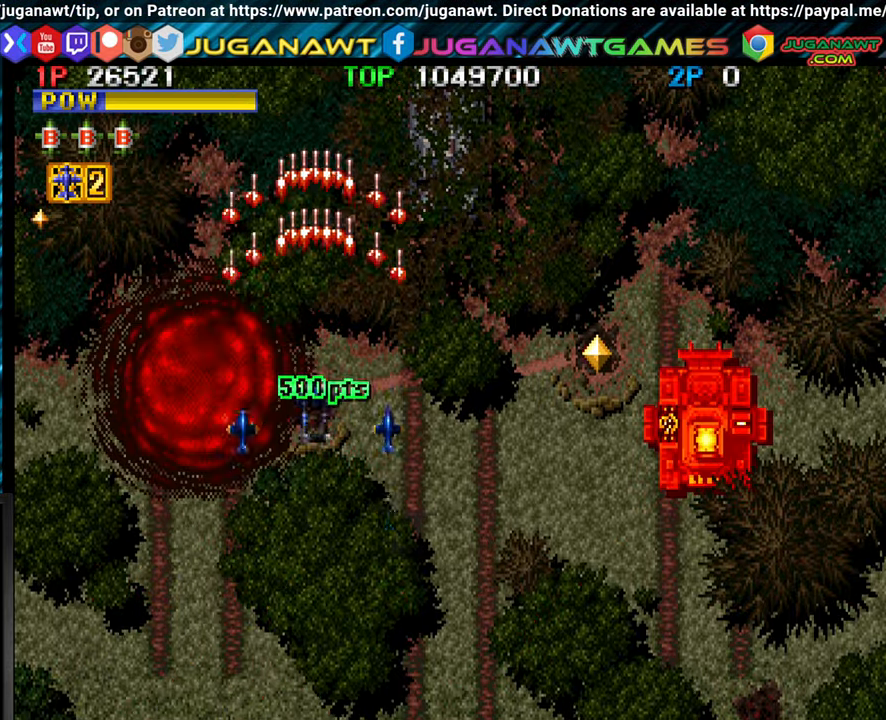
{"buttons": ["CROSS"], "left_stick": "right", "events": [[16, "CROSS", "down"], [50, "left_stick", "right"], [83, "CROSS", "up"], [183, "CROSS", "down"], [250, "CROSS", "up"], [333, "CROSS", "down"], [416, "CROSS", "up"], [500, "CROSS", "down"]]}
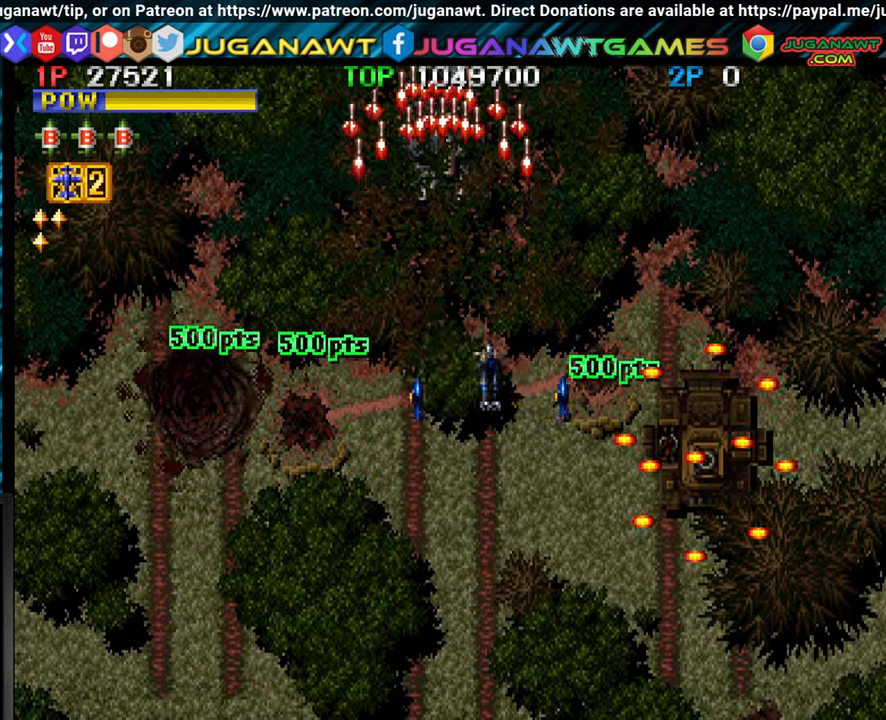
{"buttons": ["CROSS"], "left_stick": "center", "events": [[100, "CROSS", "up"], [183, "CROSS", "down"], [266, "CROSS", "up"], [266, "left_stick", "up"], [350, "CROSS", "down"], [350, "left_stick", "center"], [450, "CROSS", "up"], [500, "CROSS", "down"]]}
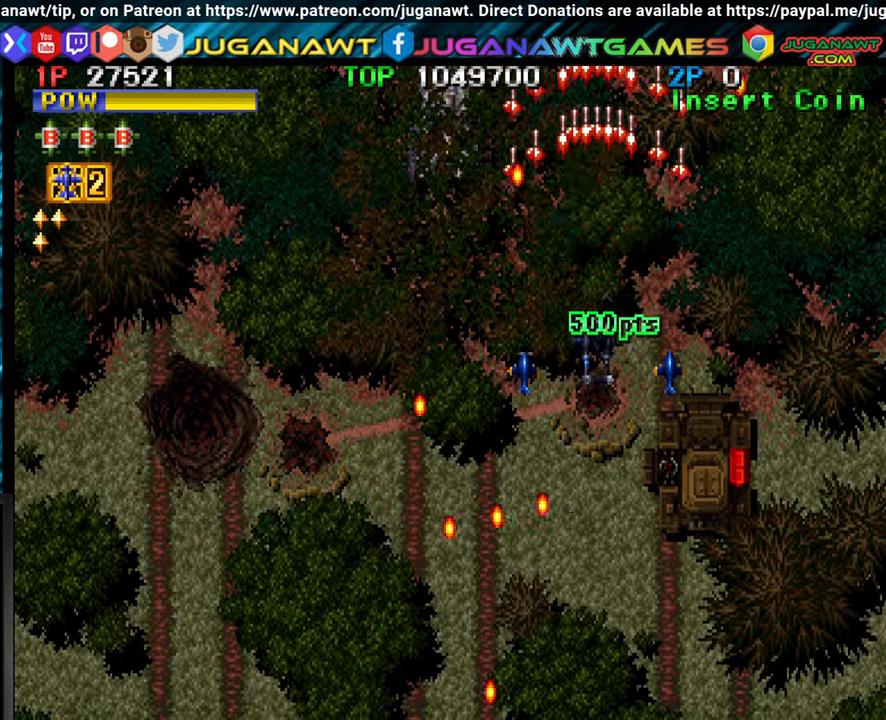
{"buttons": [], "left_stick": "down-right", "events": [[50, "left_stick", "down"], [100, "CROSS", "up"], [183, "CROSS", "down"], [266, "CROSS", "up"], [366, "CROSS", "down"], [400, "left_stick", "down-right"], [450, "CROSS", "up"]]}
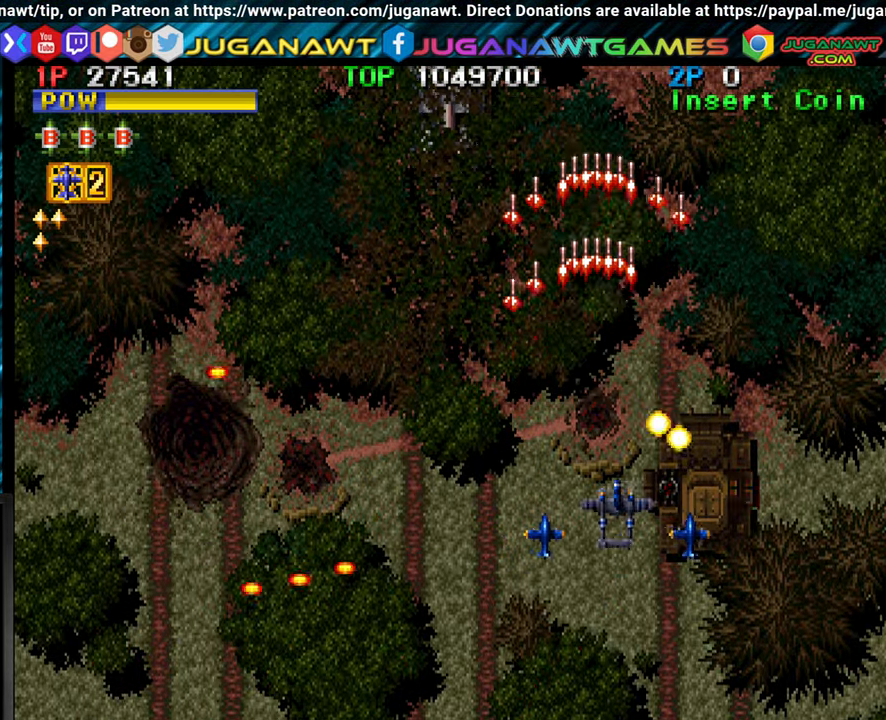
{"buttons": ["CROSS"], "left_stick": "center", "events": [[16, "CROSS", "down"], [100, "CROSS", "up"], [166, "CROSS", "down"], [200, "left_stick", "down"], [266, "CROSS", "up"], [350, "CROSS", "down"], [433, "CROSS", "up"], [483, "left_stick", "center"], [500, "CROSS", "down"]]}
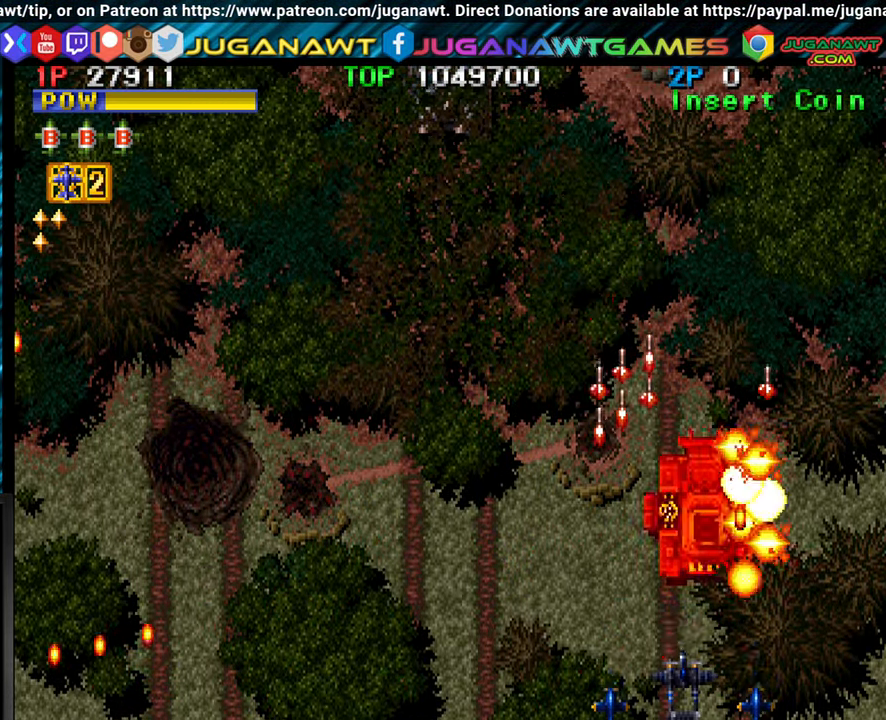
{"buttons": ["CROSS"], "left_stick": "left", "events": [[100, "CROSS", "up"], [166, "CROSS", "down"], [250, "CROSS", "up"], [316, "CROSS", "down"], [366, "left_stick", "left"], [400, "CROSS", "up"], [483, "CROSS", "down"]]}
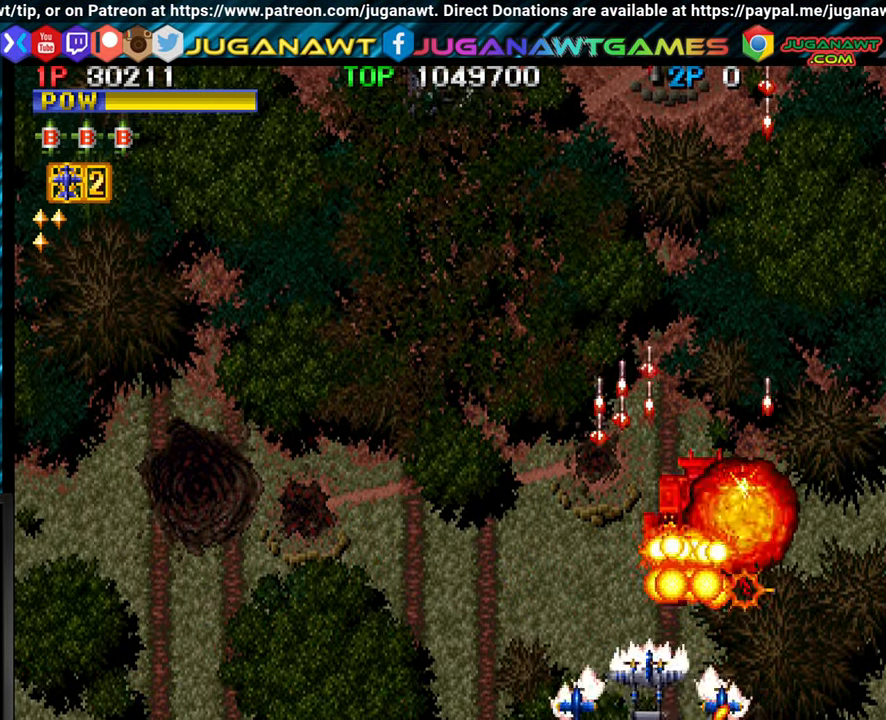
{"buttons": ["CROSS"], "left_stick": "up-left", "events": [[83, "CROSS", "up"], [150, "CROSS", "down"], [250, "CROSS", "up"], [333, "CROSS", "down"], [416, "CROSS", "up"], [433, "left_stick", "up-left"], [483, "CROSS", "down"]]}
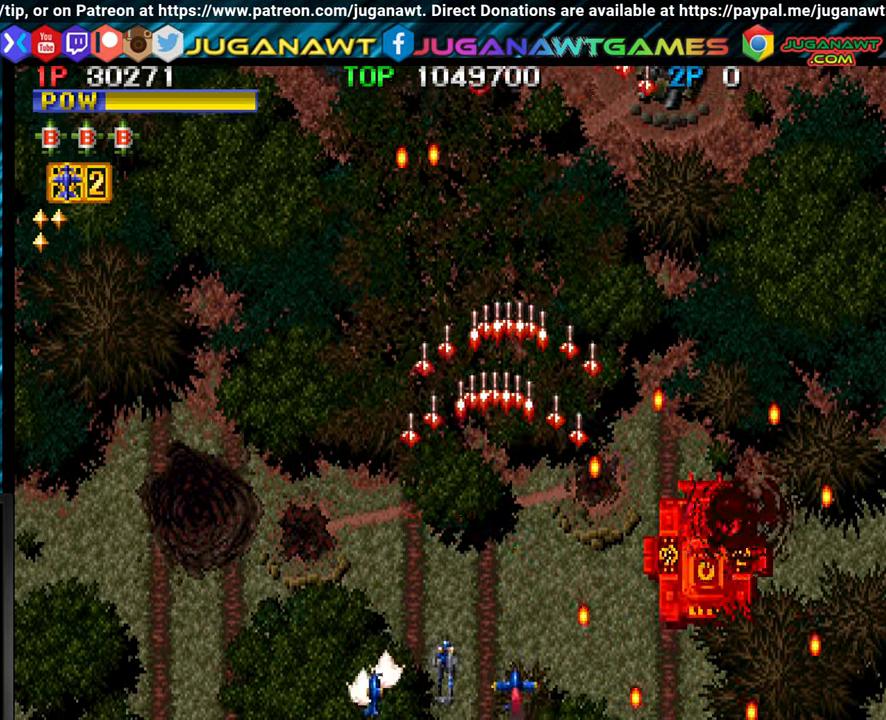
{"buttons": ["CROSS"], "left_stick": "center", "events": [[83, "CROSS", "up"], [100, "left_stick", "up"], [183, "CROSS", "down"], [250, "CROSS", "up"], [333, "CROSS", "down"], [400, "left_stick", "center"], [433, "CROSS", "up"], [483, "CROSS", "down"]]}
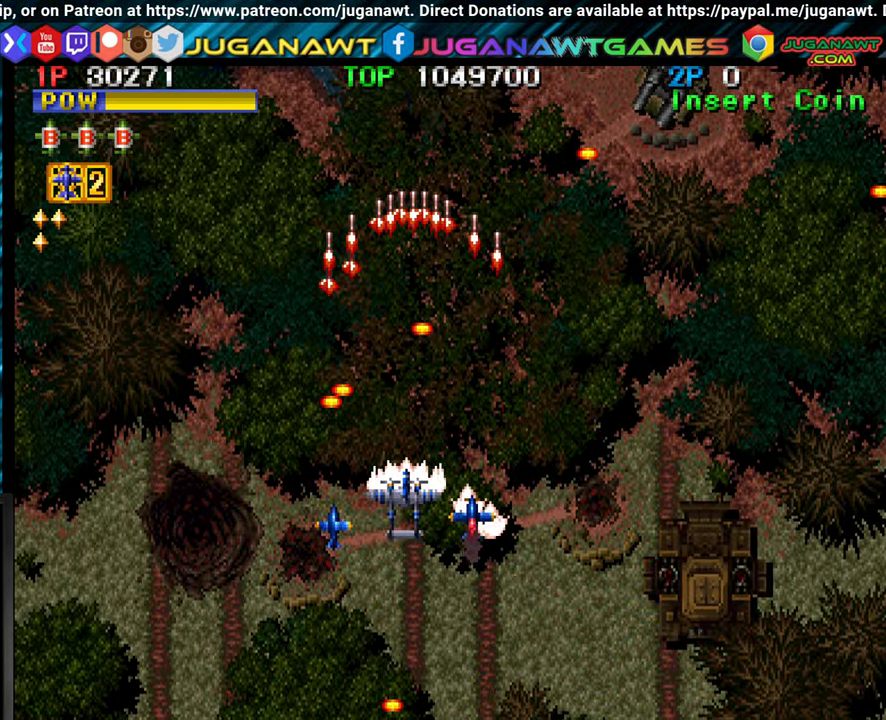
{"buttons": ["CROSS"], "left_stick": "down-right", "events": [[50, "left_stick", "right"], [83, "CROSS", "up"], [166, "CROSS", "down"], [250, "CROSS", "up"], [317, "CROSS", "down"], [433, "CROSS", "up"], [433, "left_stick", "down-right"], [483, "CROSS", "down"]]}
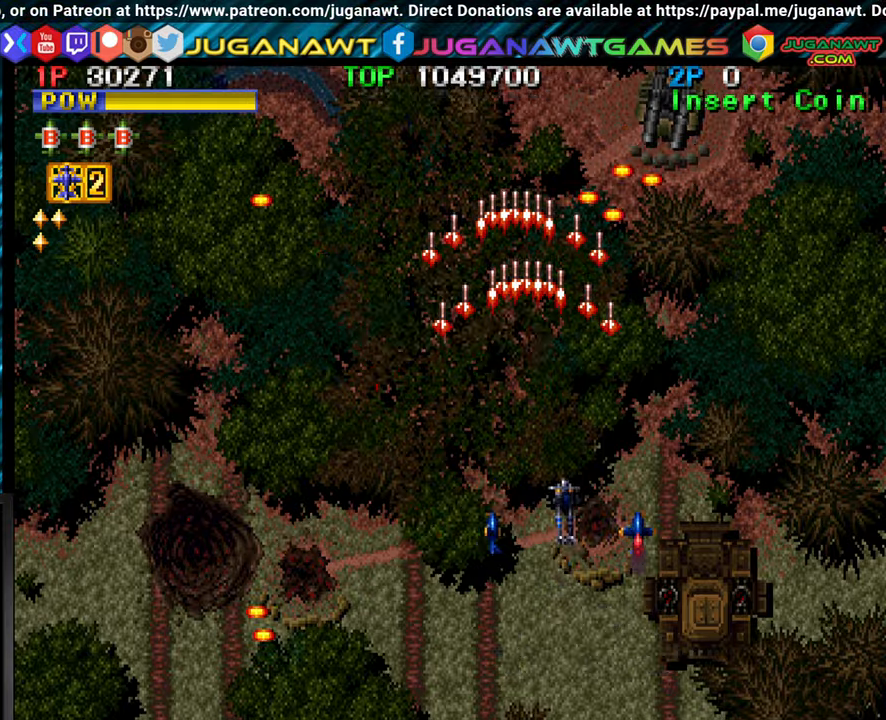
{"buttons": [], "left_stick": "center", "events": [[83, "CROSS", "up"], [183, "CROSS", "down"], [267, "CROSS", "up"], [350, "CROSS", "down"], [400, "left_stick", "center"], [433, "CROSS", "up"]]}